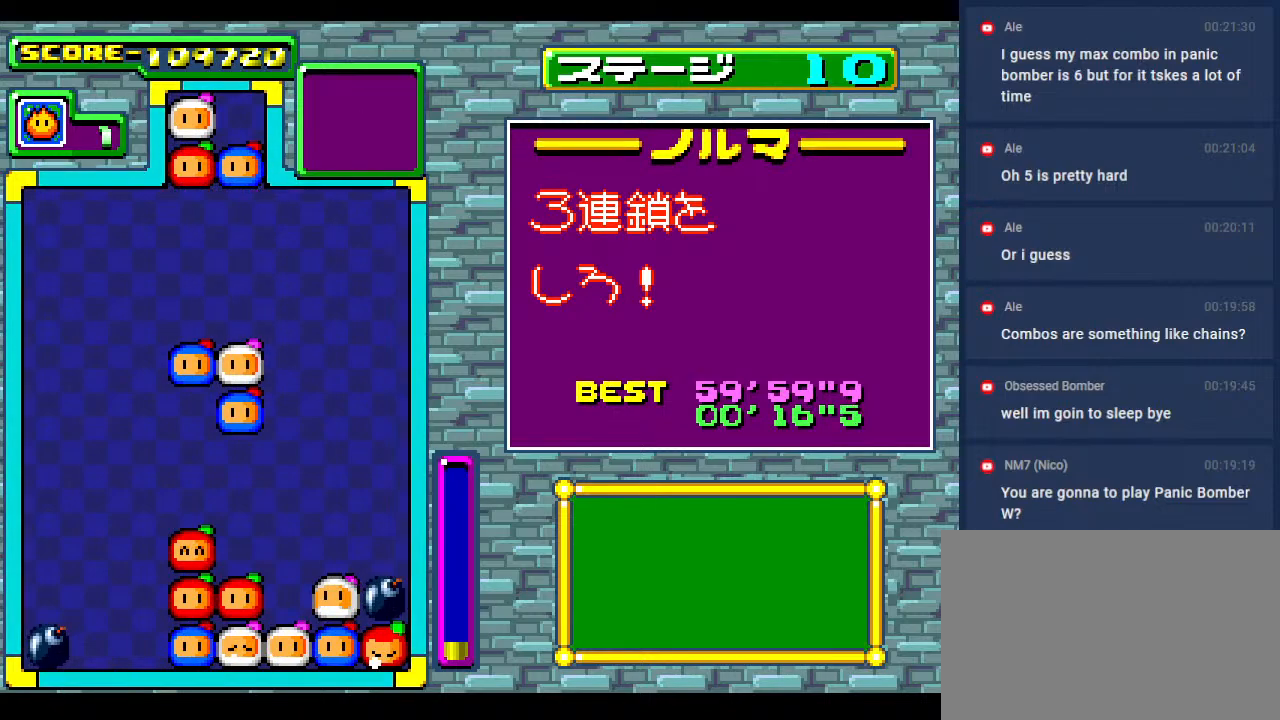
Gameplay with a controller; each line is a JSON object with the inputs held at the frame after it. "events" lists button and stick changes between this image and that frame as [ms after this image, input, new state], when the widget could be followed in between. Not read: L3 R3 other_buttons.
{"buttons": [], "events": [[150, "DPAD_DOWN", "up"]]}
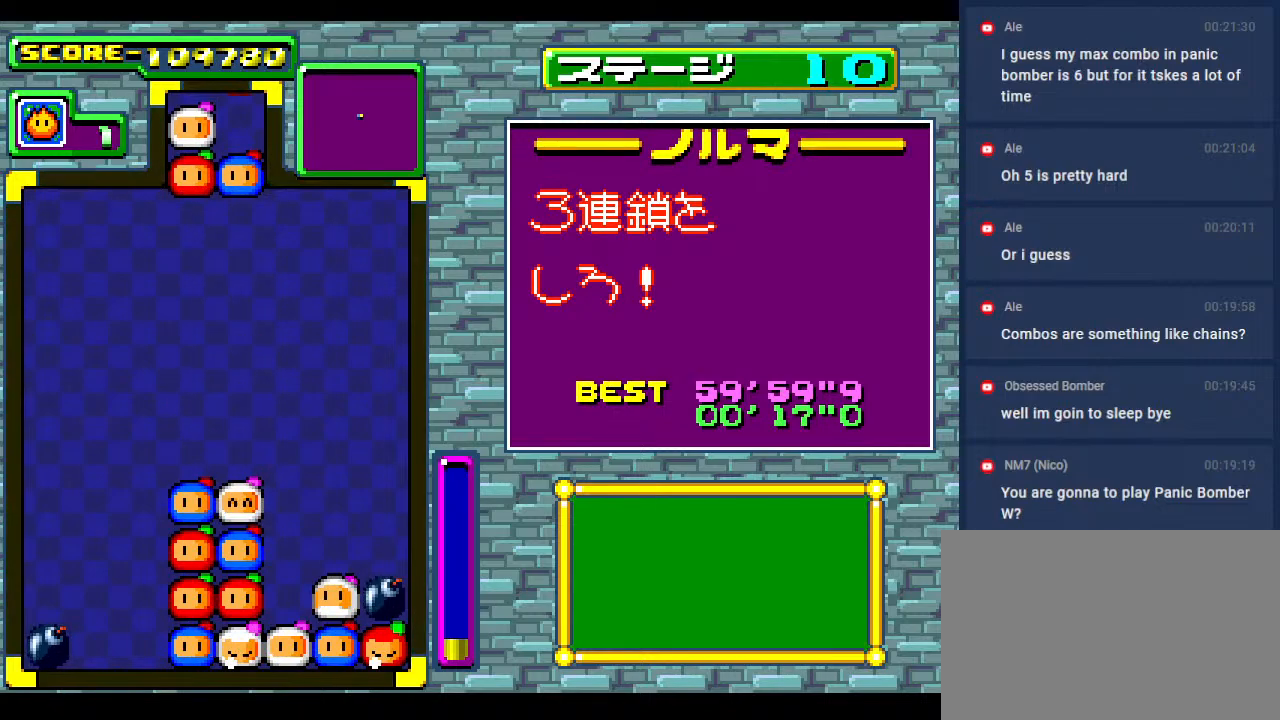
{"buttons": [], "events": [[83, "DPAD_DOWN", "down"], [217, "DPAD_DOWN", "up"], [267, "DPAD_RIGHT", "down"], [350, "DPAD_RIGHT", "up"]]}
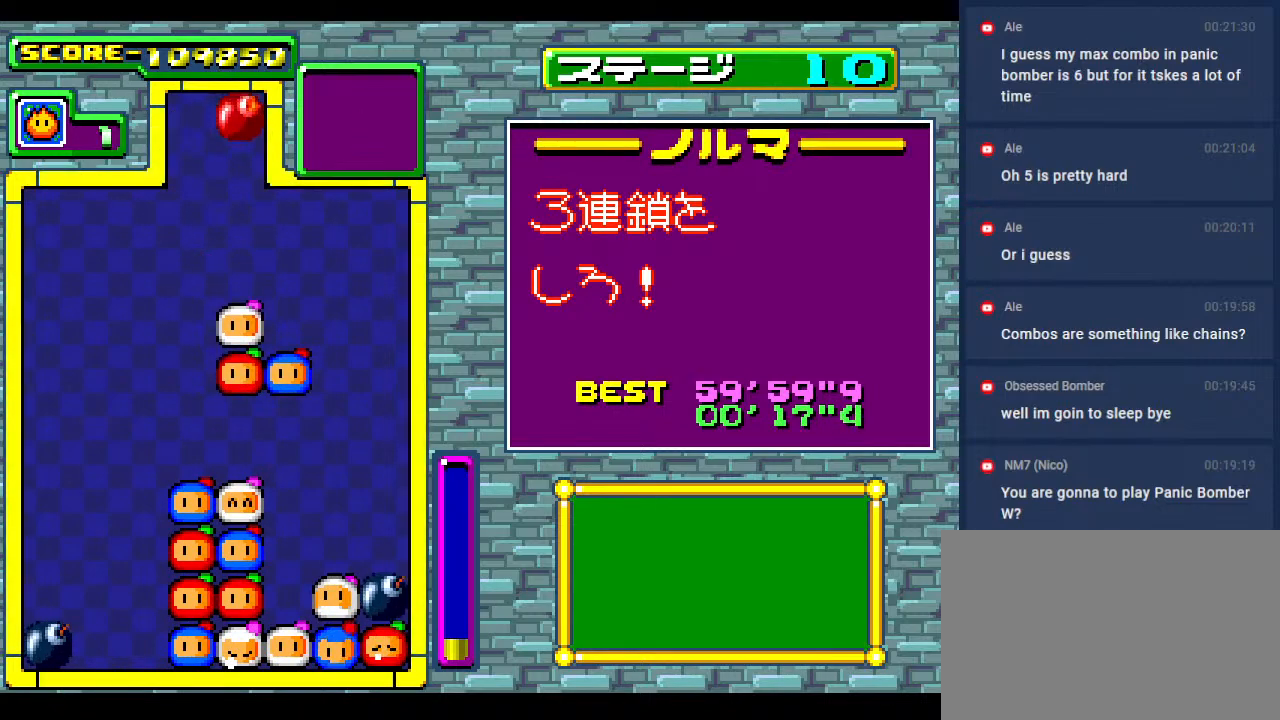
{"buttons": [], "events": [[250, "DPAD_RIGHT", "down"], [400, "DPAD_RIGHT", "up"]]}
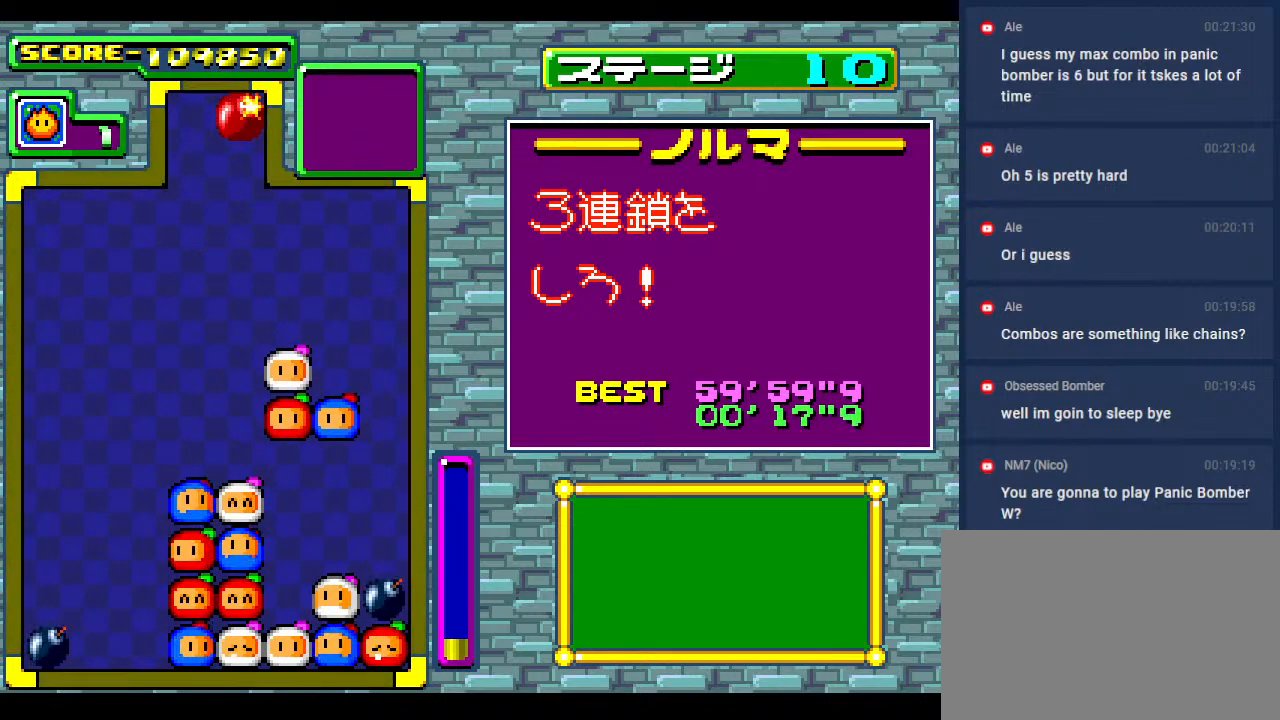
{"buttons": [], "events": [[100, "DPAD_DOWN", "down"], [283, "DPAD_DOWN", "up"]]}
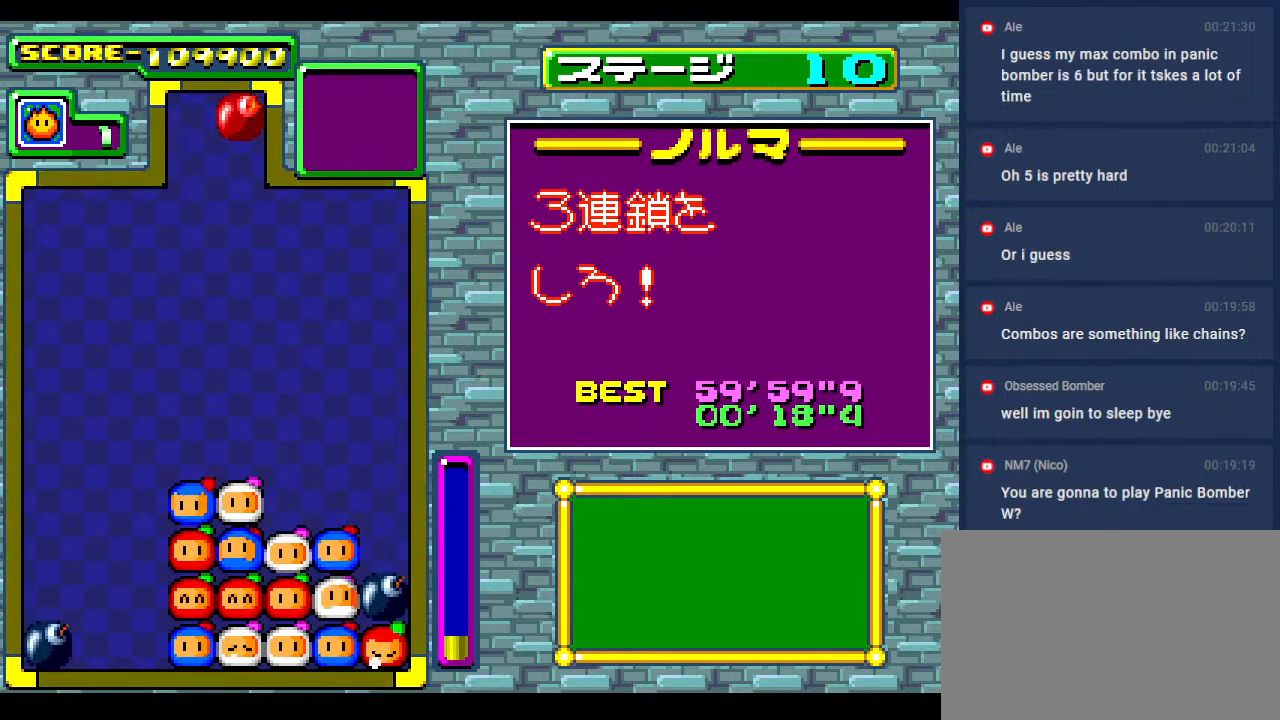
{"buttons": [], "events": []}
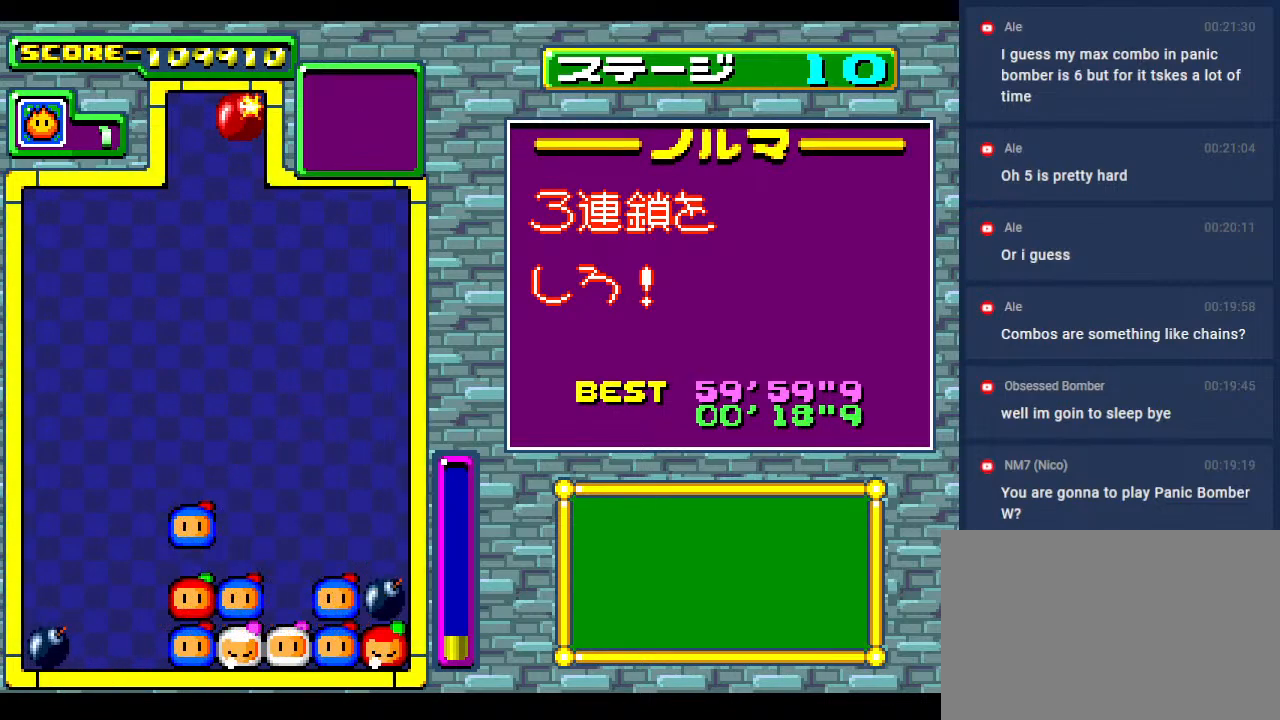
{"buttons": [], "events": []}
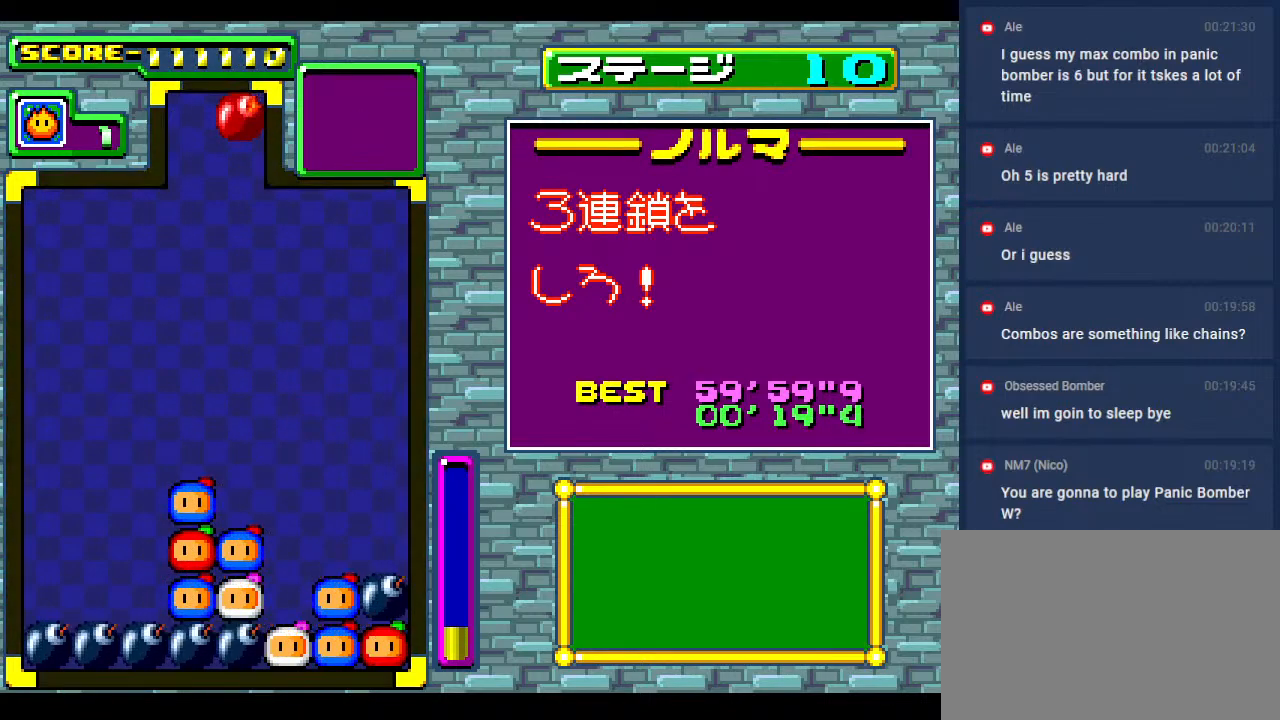
{"buttons": ["DPAD_LEFT"], "events": [[367, "DPAD_DOWN", "down"], [450, "DPAD_LEFT", "down"], [500, "DPAD_DOWN", "up"]]}
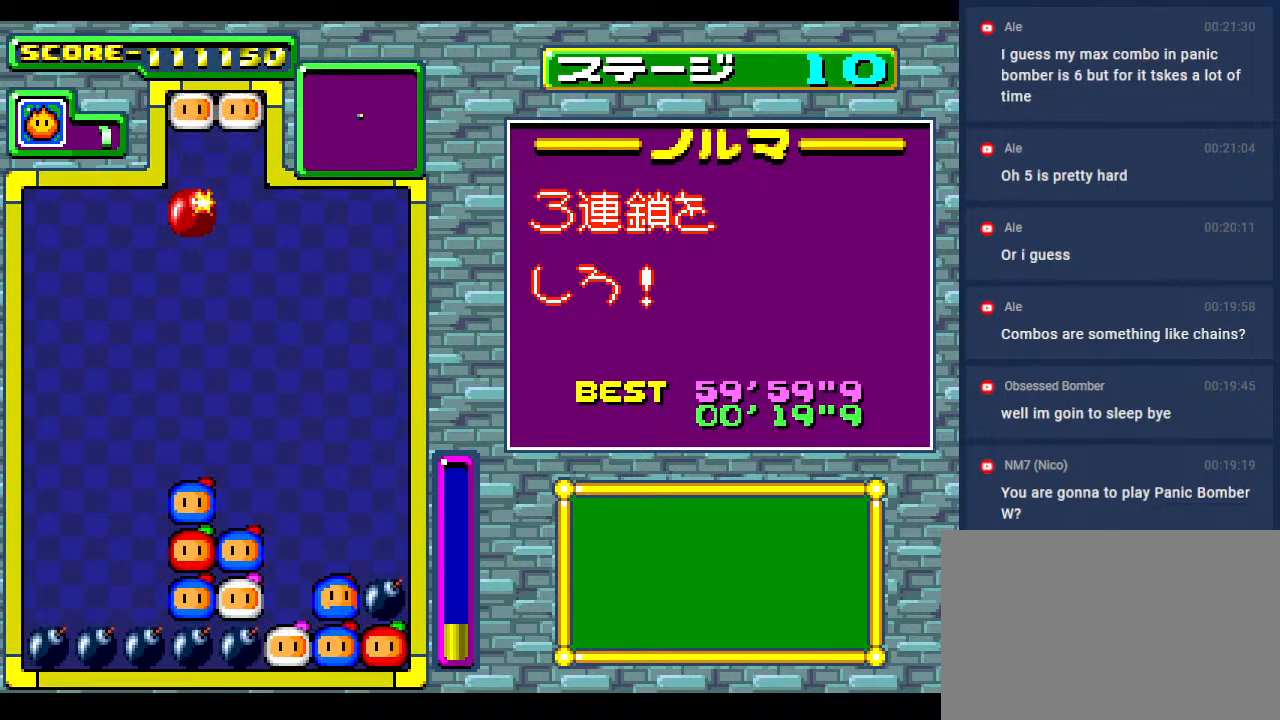
{"buttons": ["DPAD_DOWN"], "events": [[133, "DPAD_DOWN", "down"], [150, "DPAD_LEFT", "up"], [267, "DPAD_LEFT", "down"], [300, "DPAD_DOWN", "up"], [433, "DPAD_DOWN", "down"], [467, "DPAD_LEFT", "up"]]}
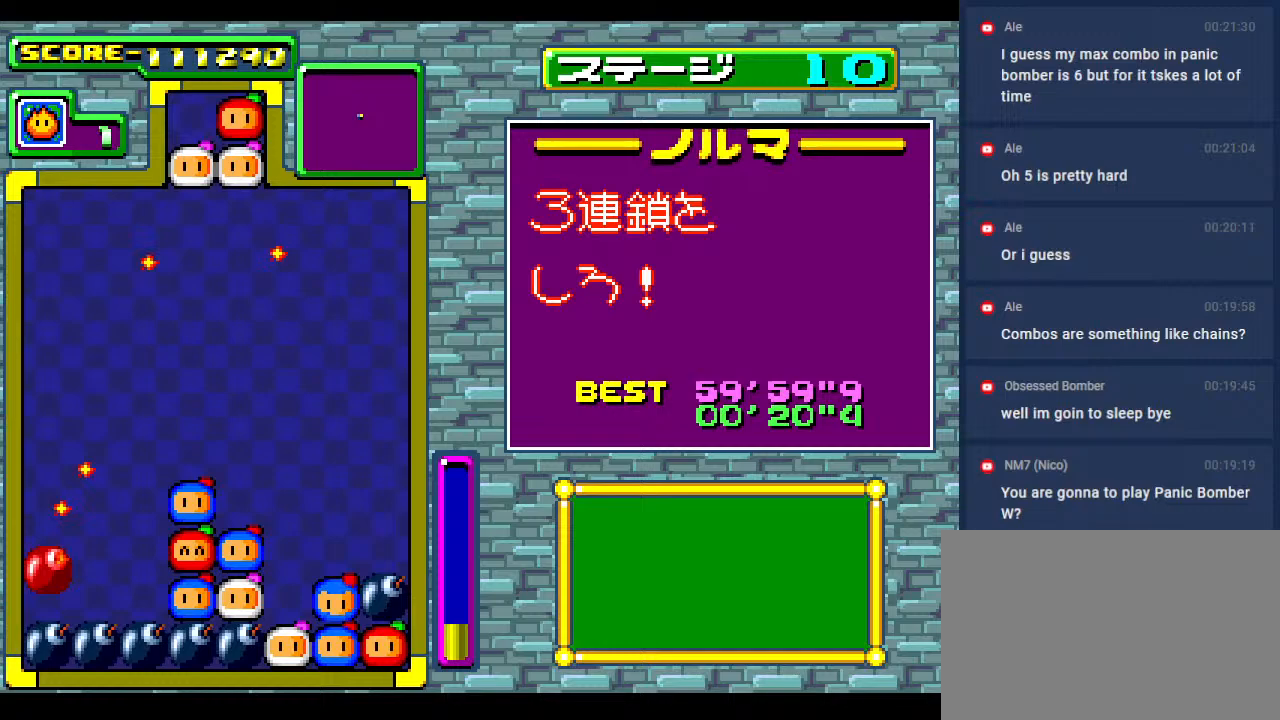
{"buttons": ["DPAD_DOWN"], "events": [[233, "DPAD_DOWN", "up"], [417, "DPAD_DOWN", "down"]]}
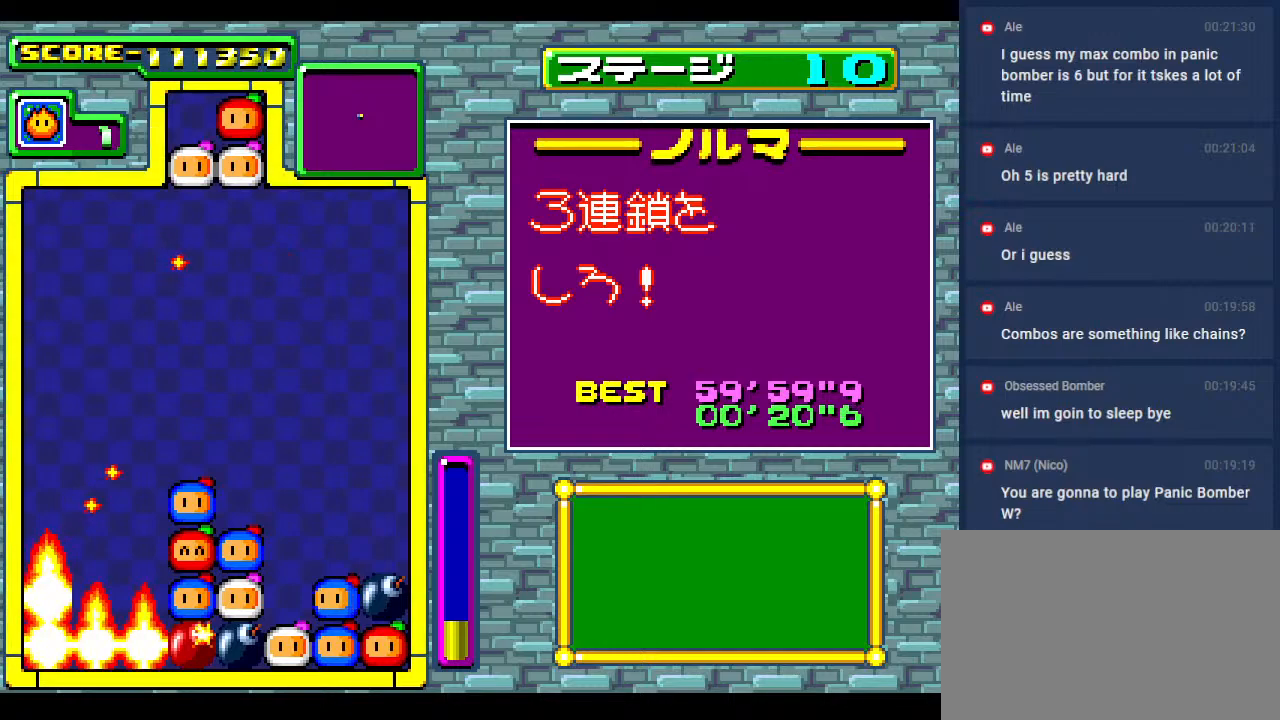
{"buttons": [], "events": [[100, "DPAD_DOWN", "up"]]}
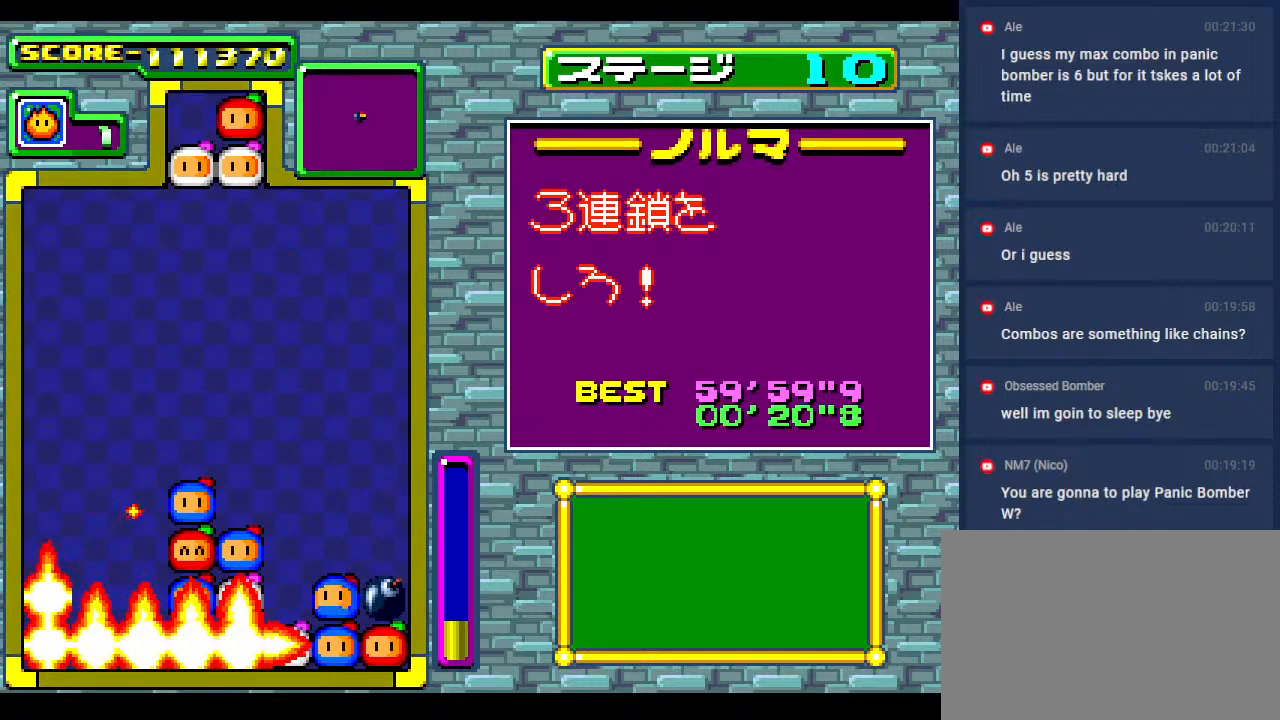
{"buttons": [], "events": []}
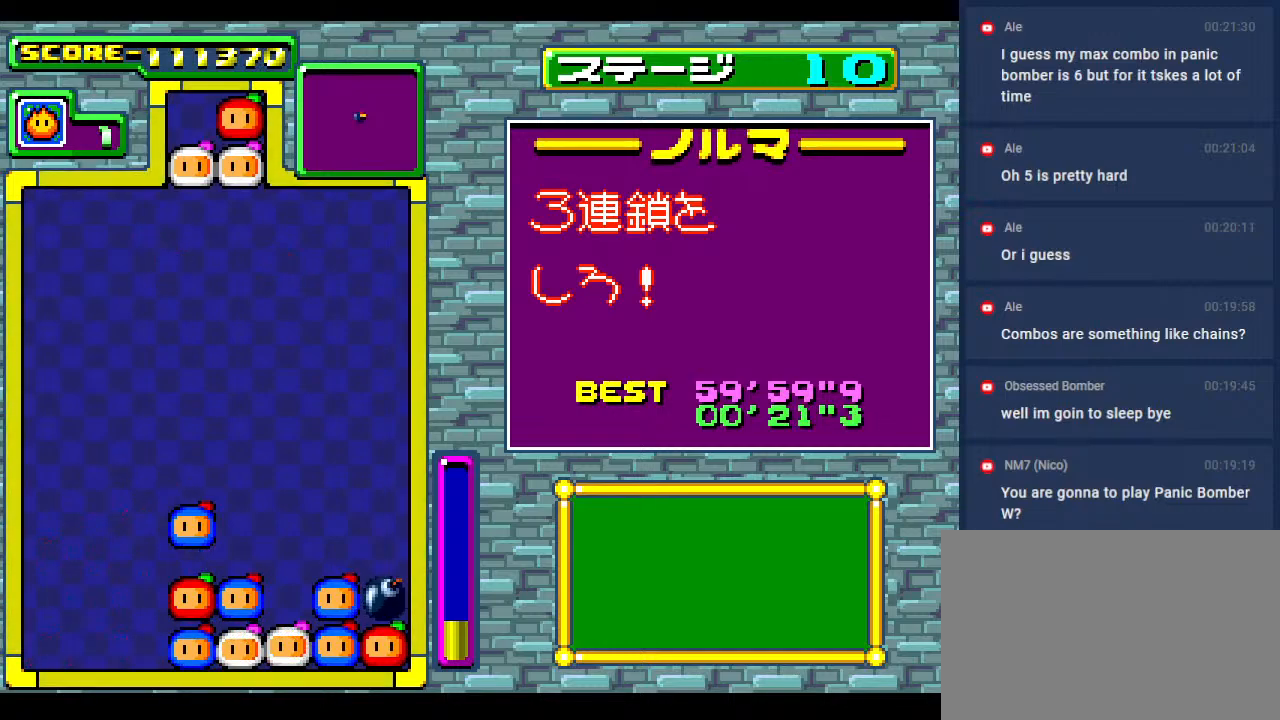
{"buttons": [], "events": []}
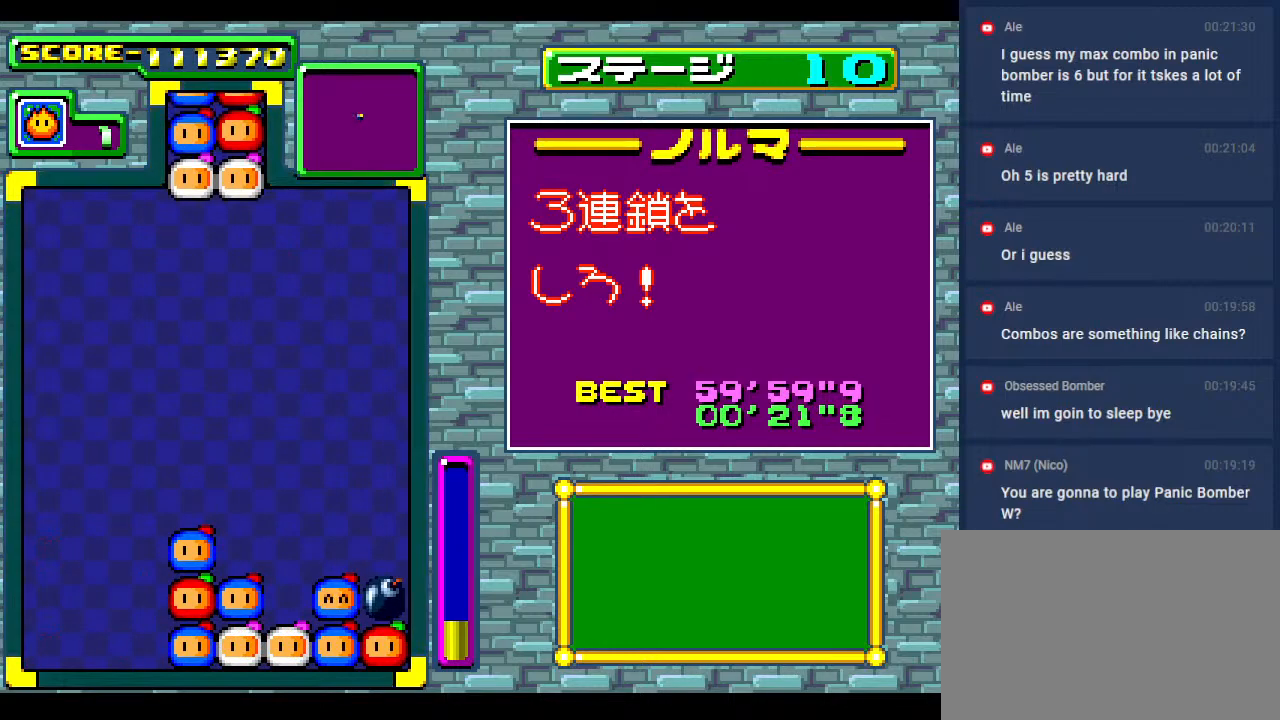
{"buttons": ["DPAD_DOWN"], "events": [[500, "DPAD_DOWN", "down"]]}
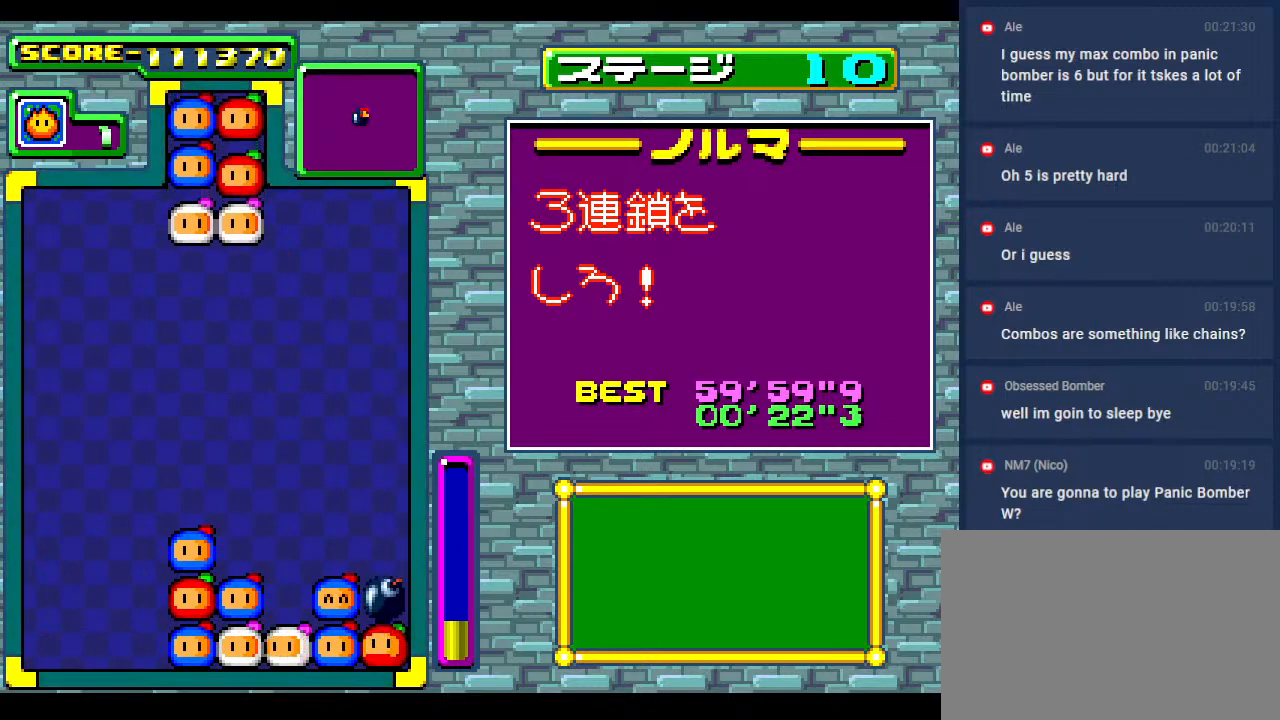
{"buttons": [], "events": [[117, "DPAD_DOWN", "up"]]}
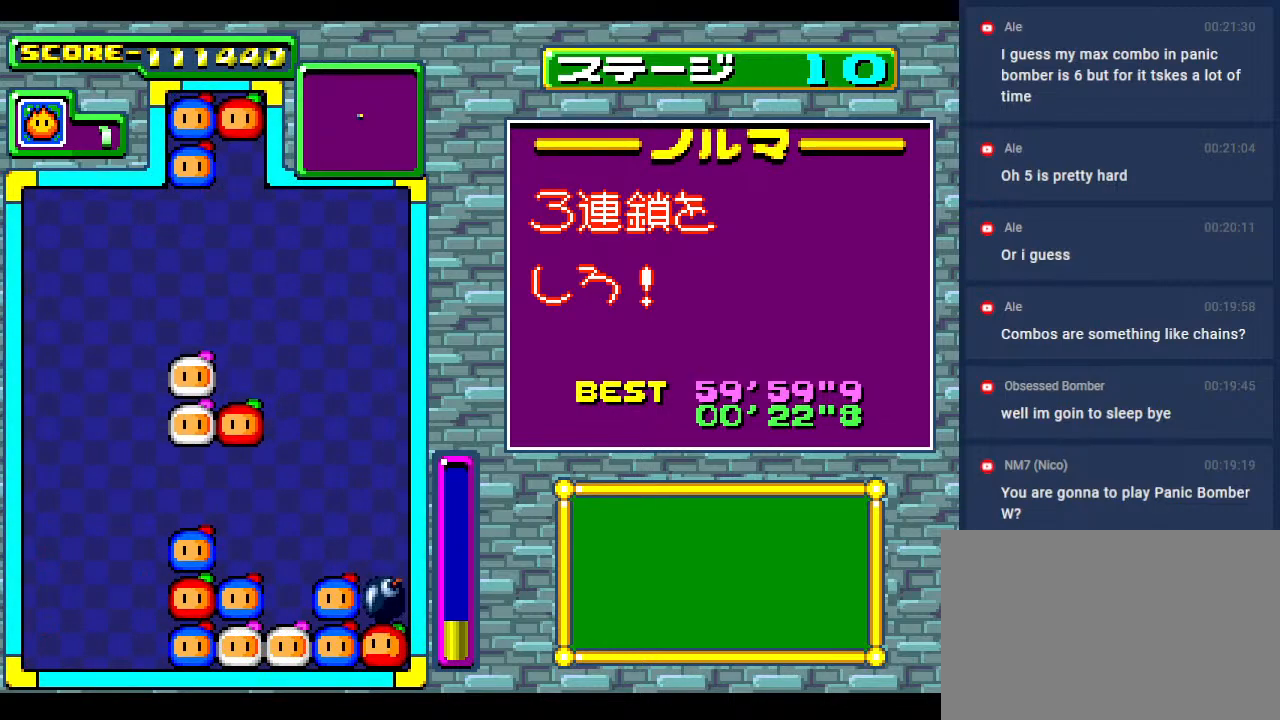
{"buttons": [], "events": []}
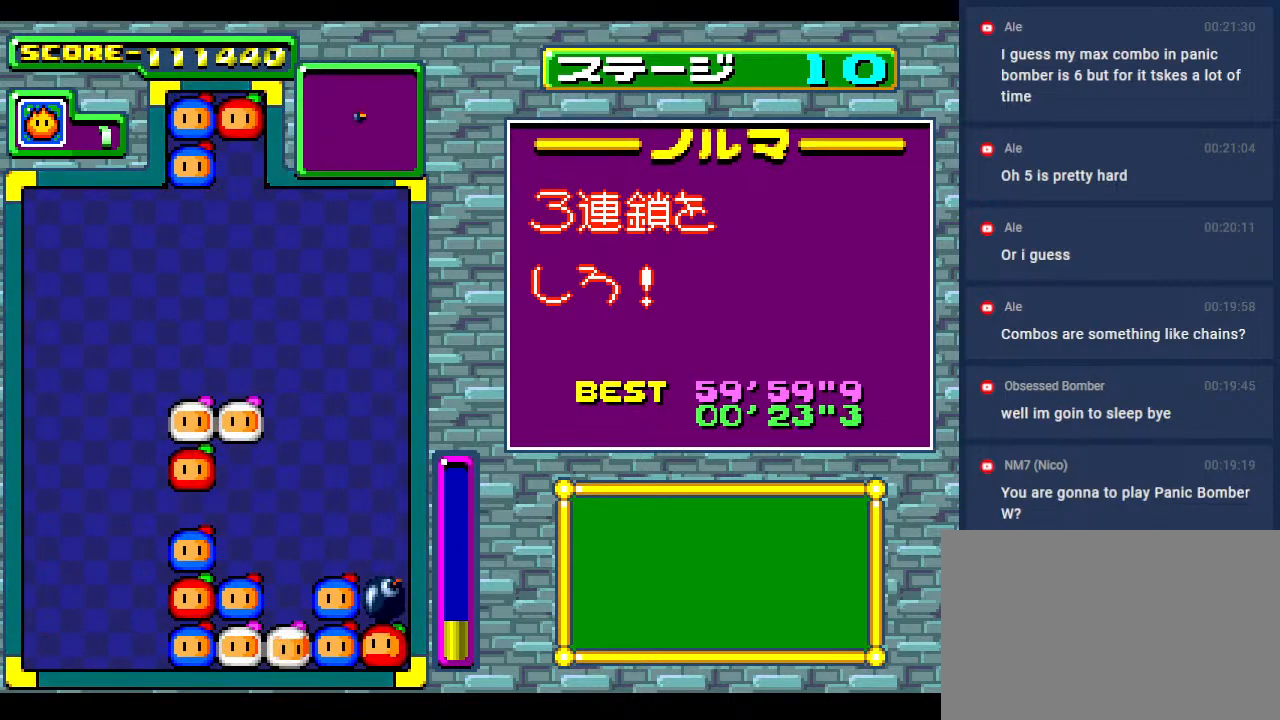
{"buttons": [], "events": [[250, "DPAD_RIGHT", "down"], [317, "DPAD_RIGHT", "up"]]}
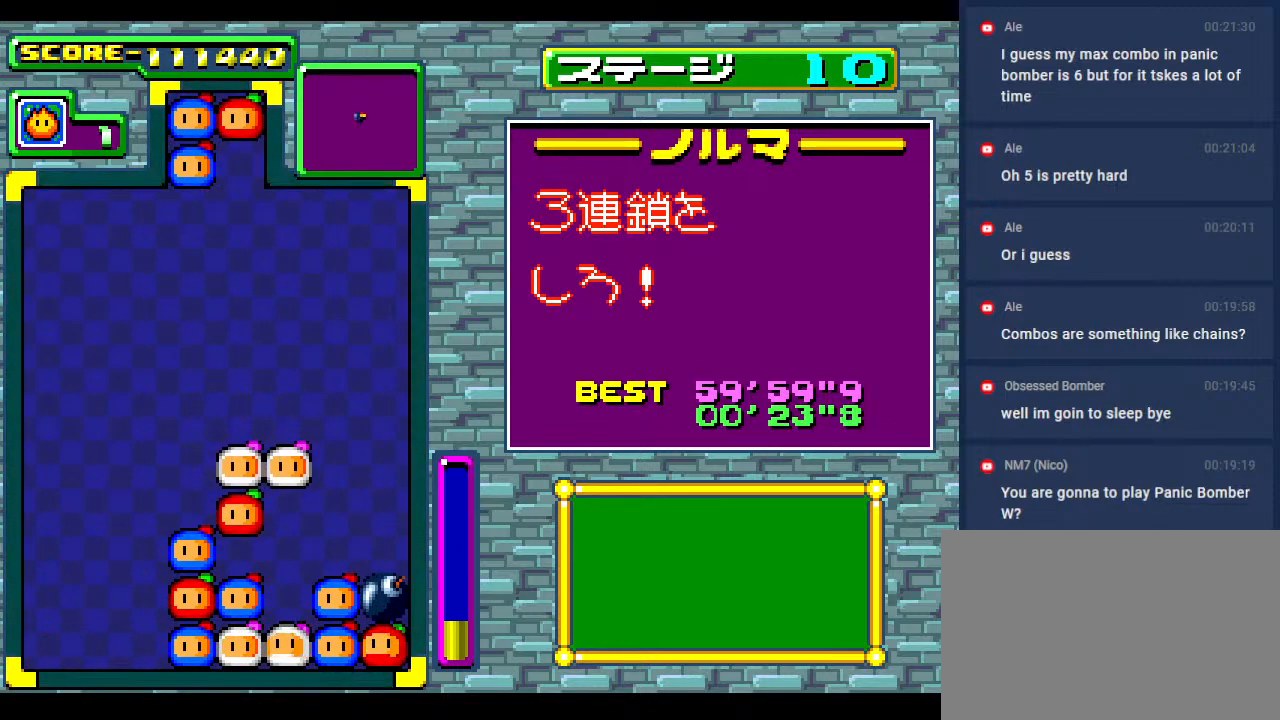
{"buttons": [], "events": [[167, "DPAD_DOWN", "down"], [350, "DPAD_DOWN", "up"]]}
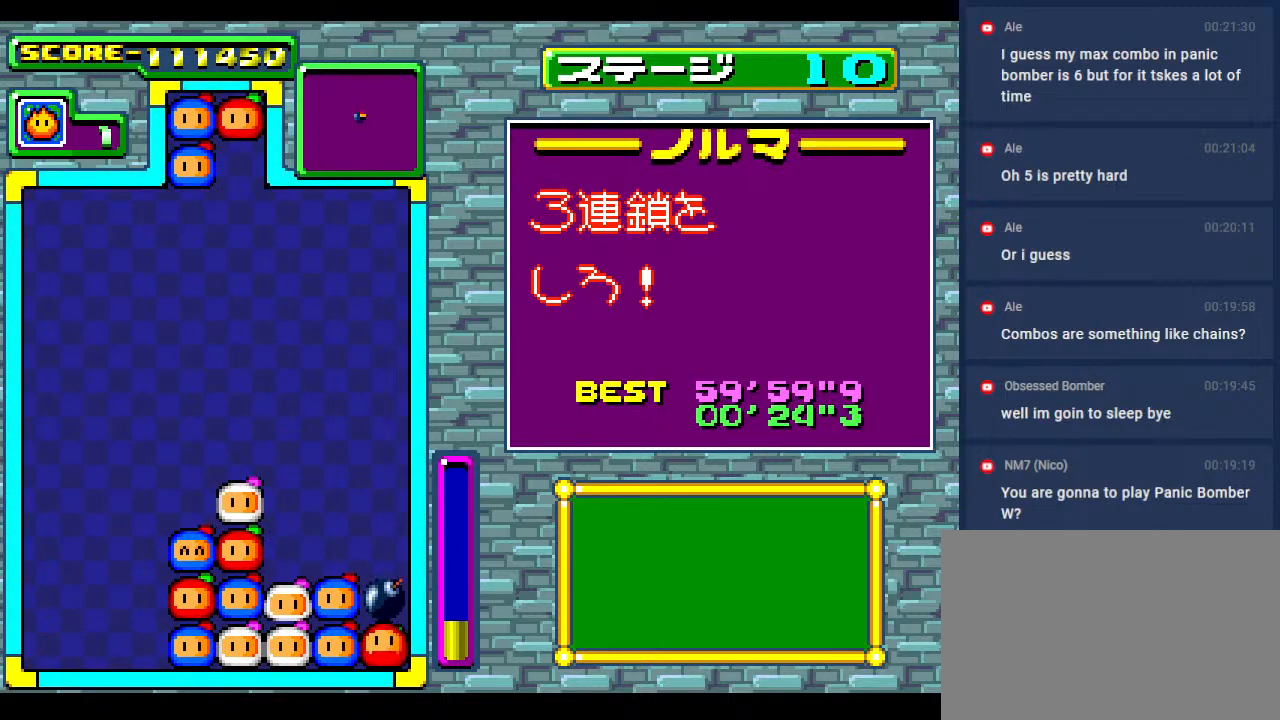
{"buttons": [], "events": []}
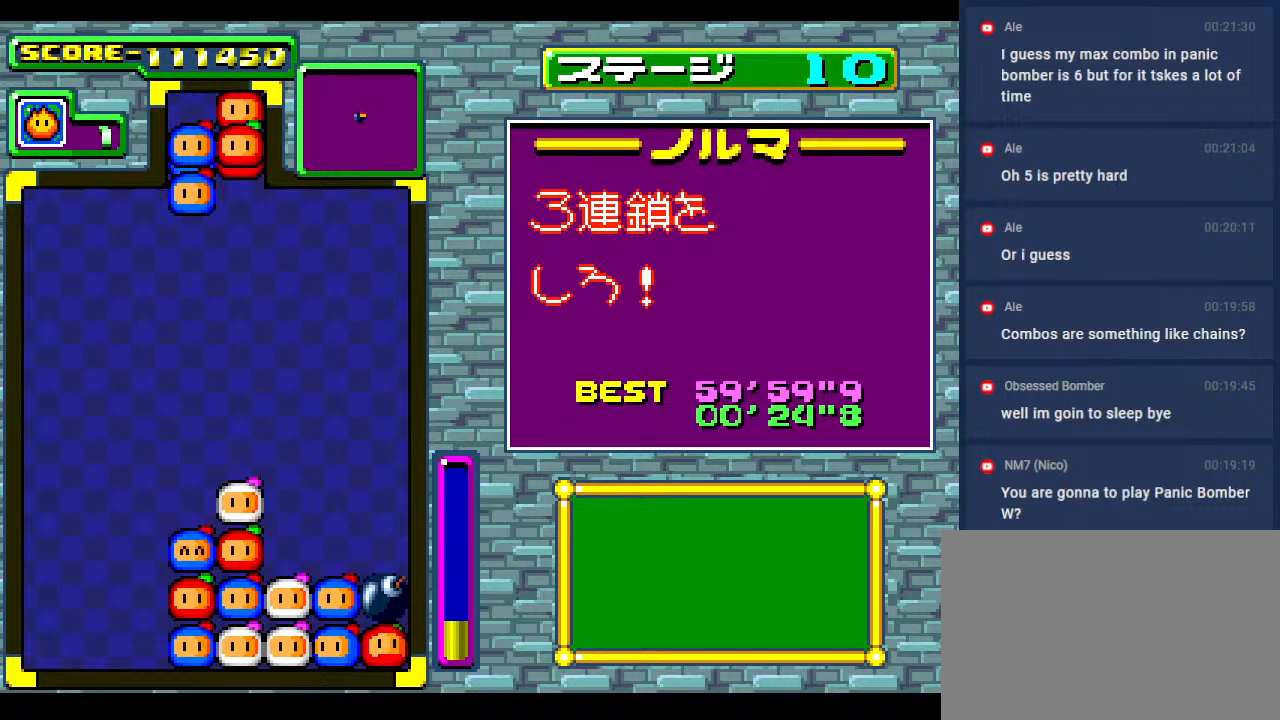
{"buttons": ["DPAD_DOWN"], "events": [[417, "DPAD_DOWN", "down"]]}
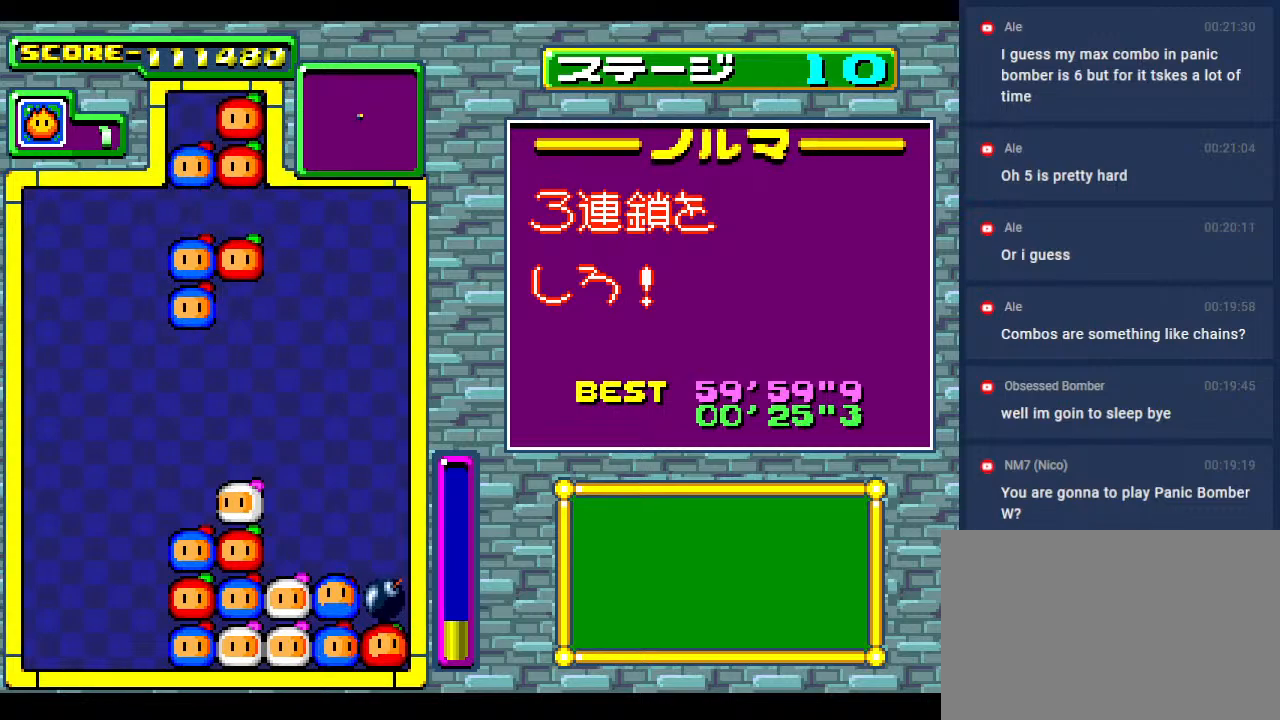
{"buttons": [], "events": [[33, "DPAD_DOWN", "up"]]}
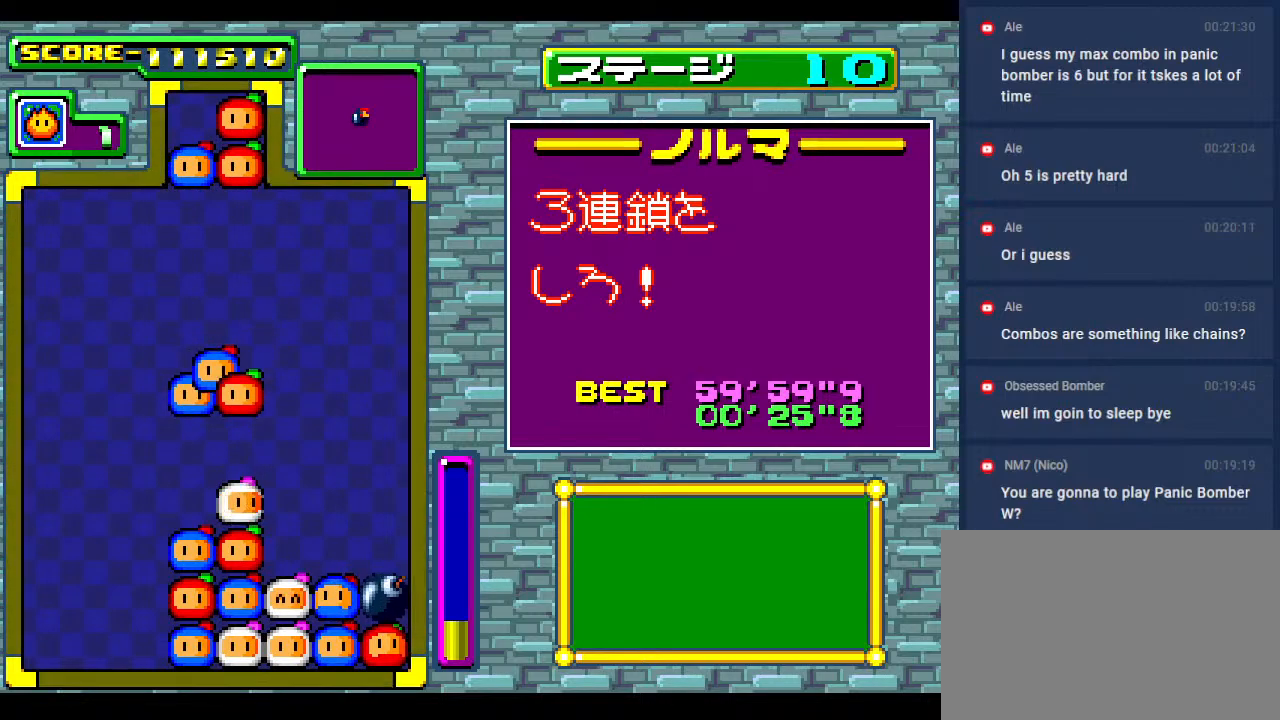
{"buttons": [], "events": [[400, "DPAD_LEFT", "down"], [483, "DPAD_LEFT", "up"]]}
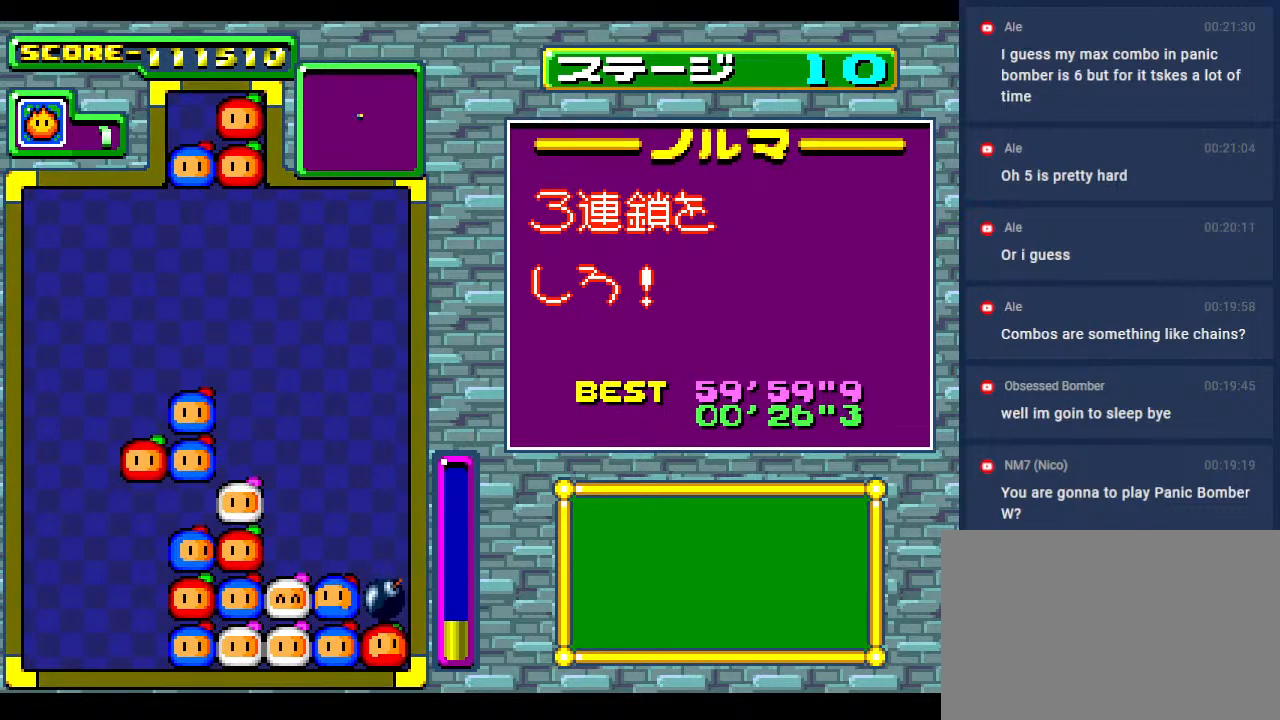
{"buttons": [], "events": [[350, "DPAD_RIGHT", "down"], [417, "DPAD_RIGHT", "up"]]}
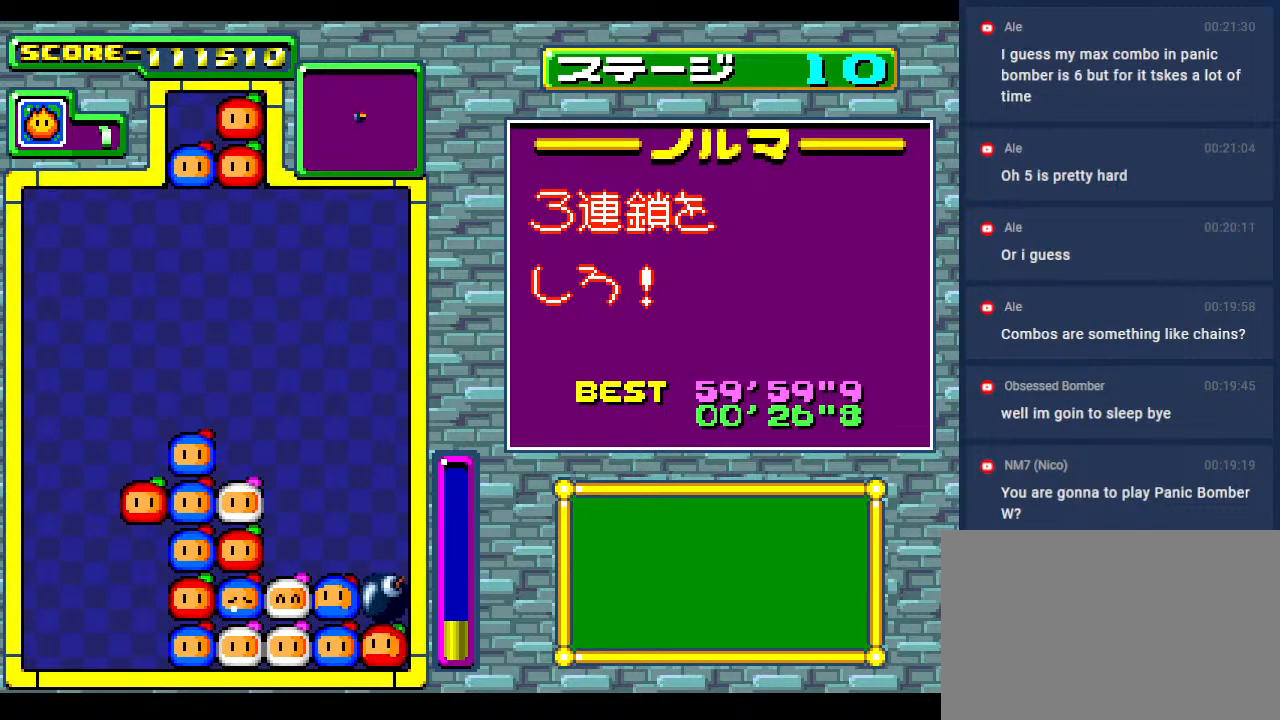
{"buttons": [], "events": []}
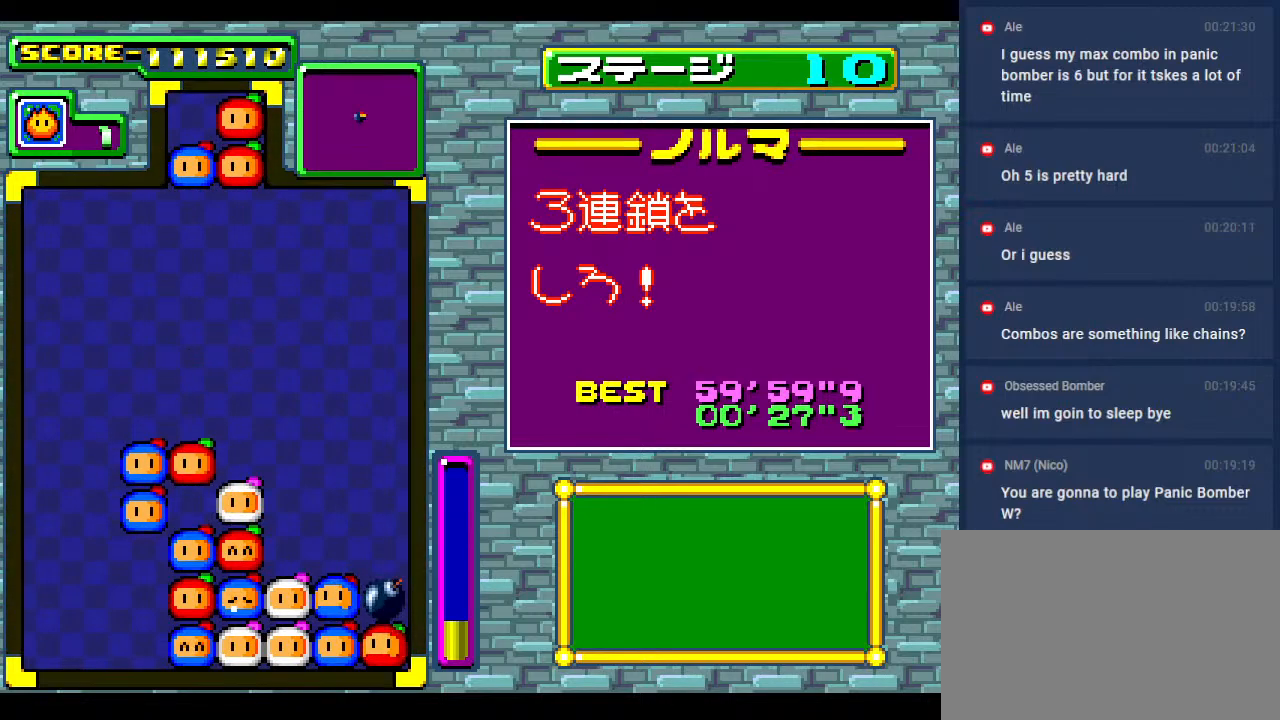
{"buttons": [], "events": []}
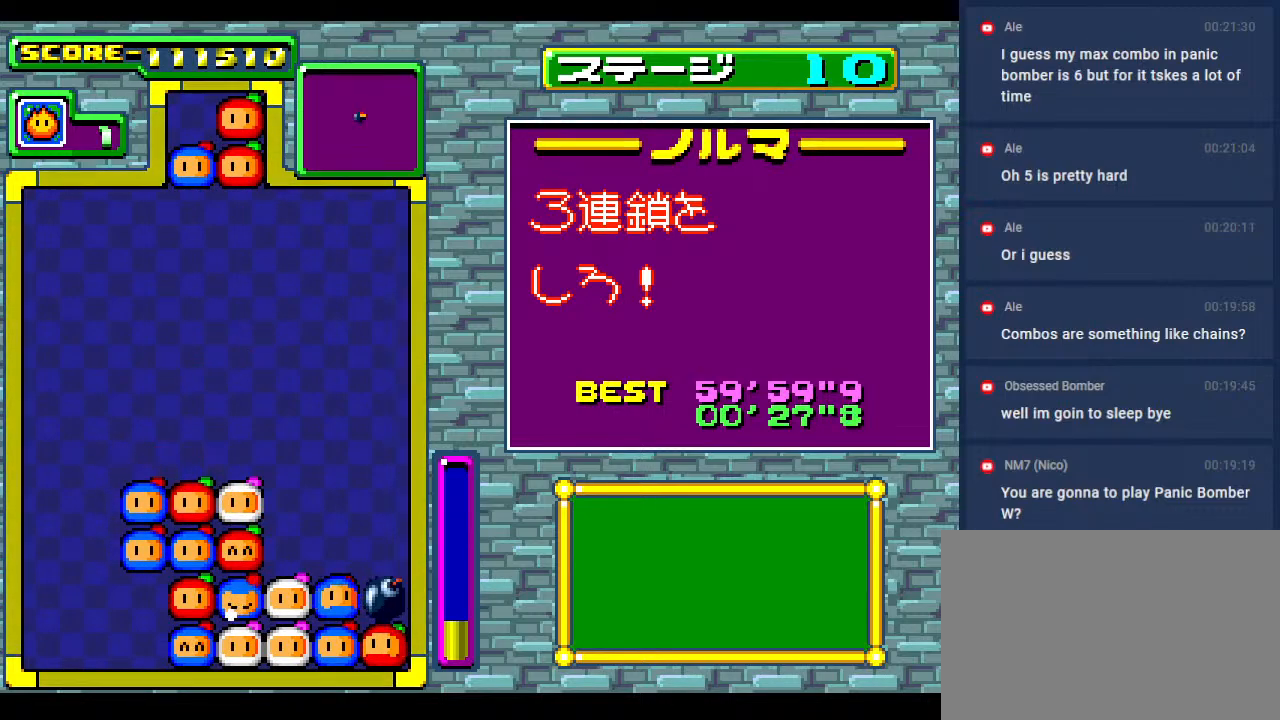
{"buttons": [], "events": []}
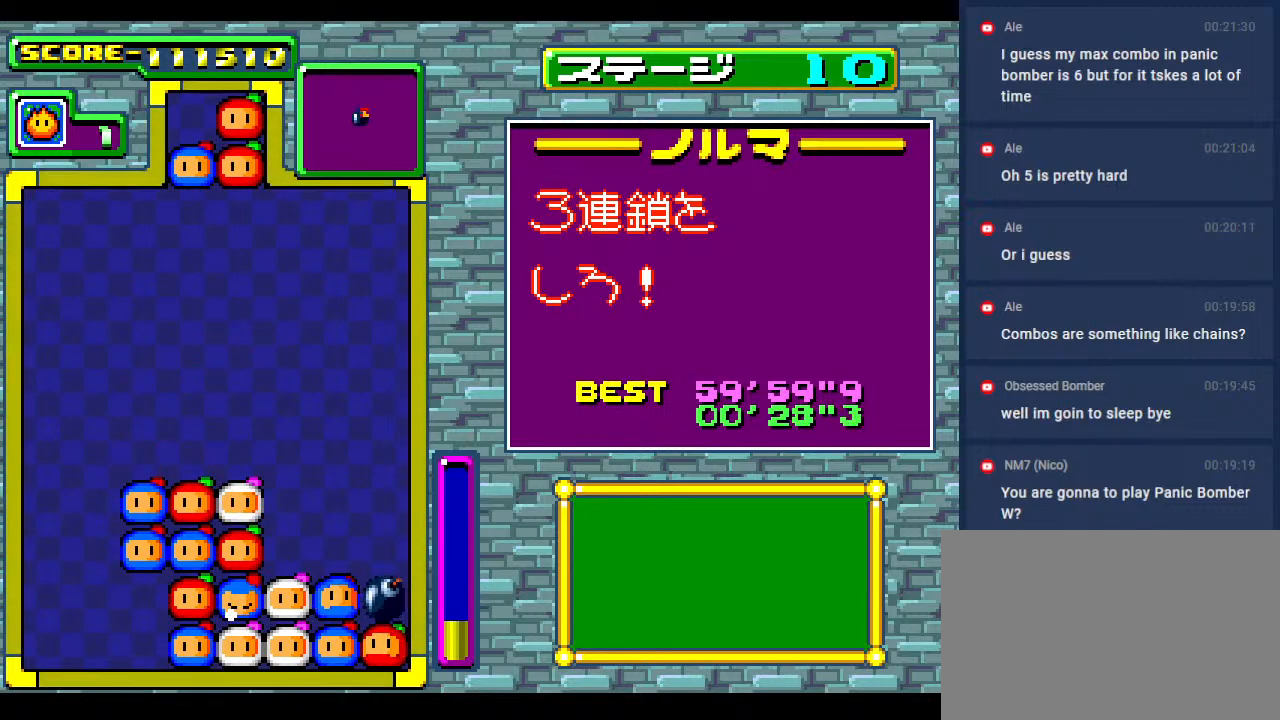
{"buttons": [], "events": []}
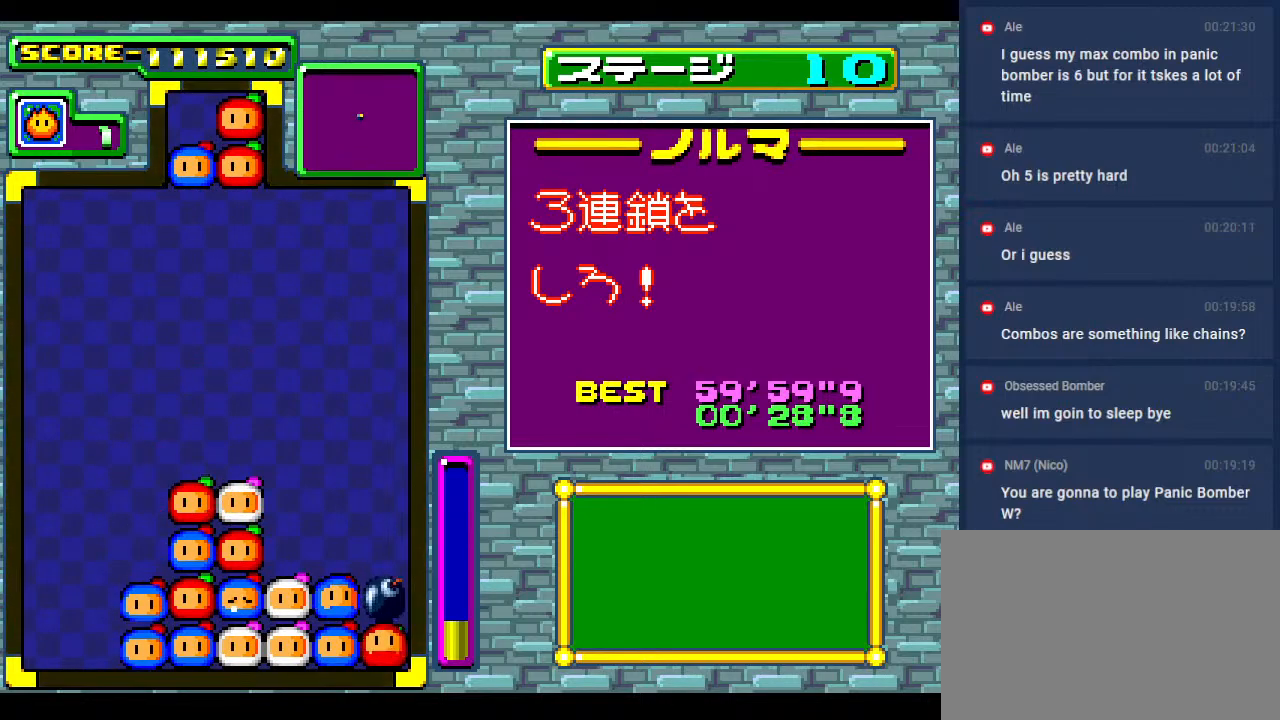
{"buttons": [], "events": []}
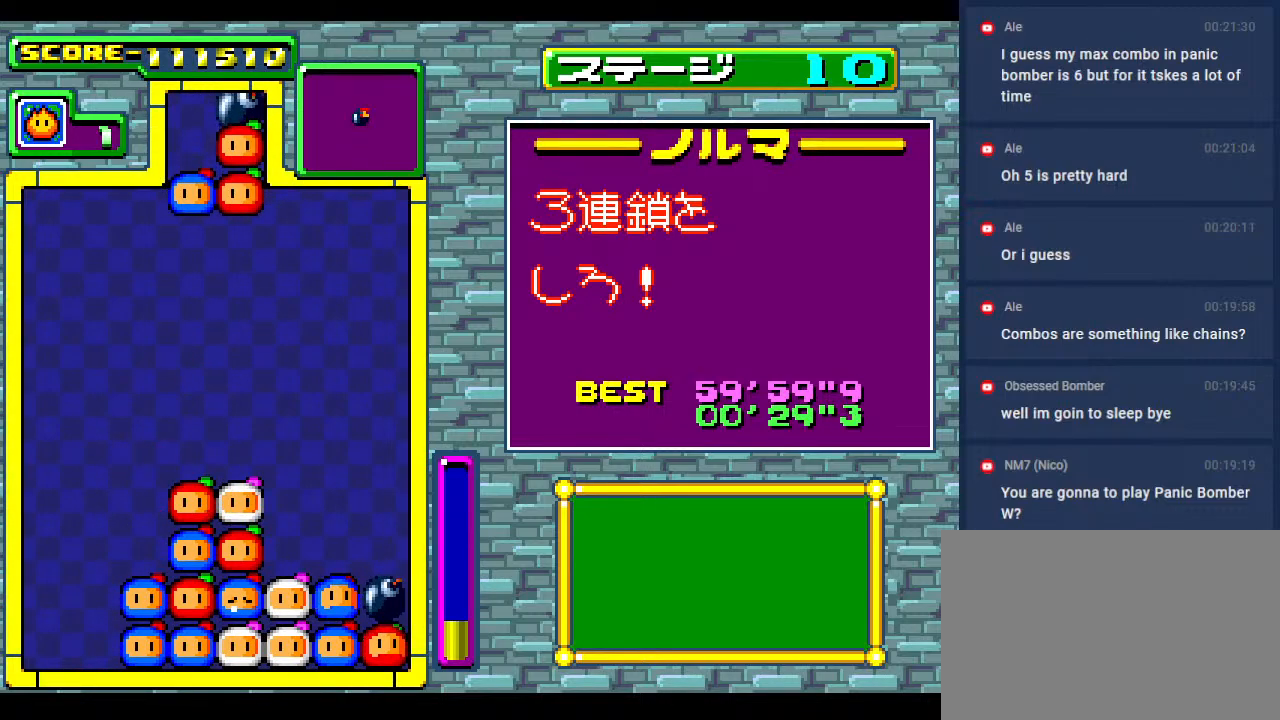
{"buttons": [], "events": []}
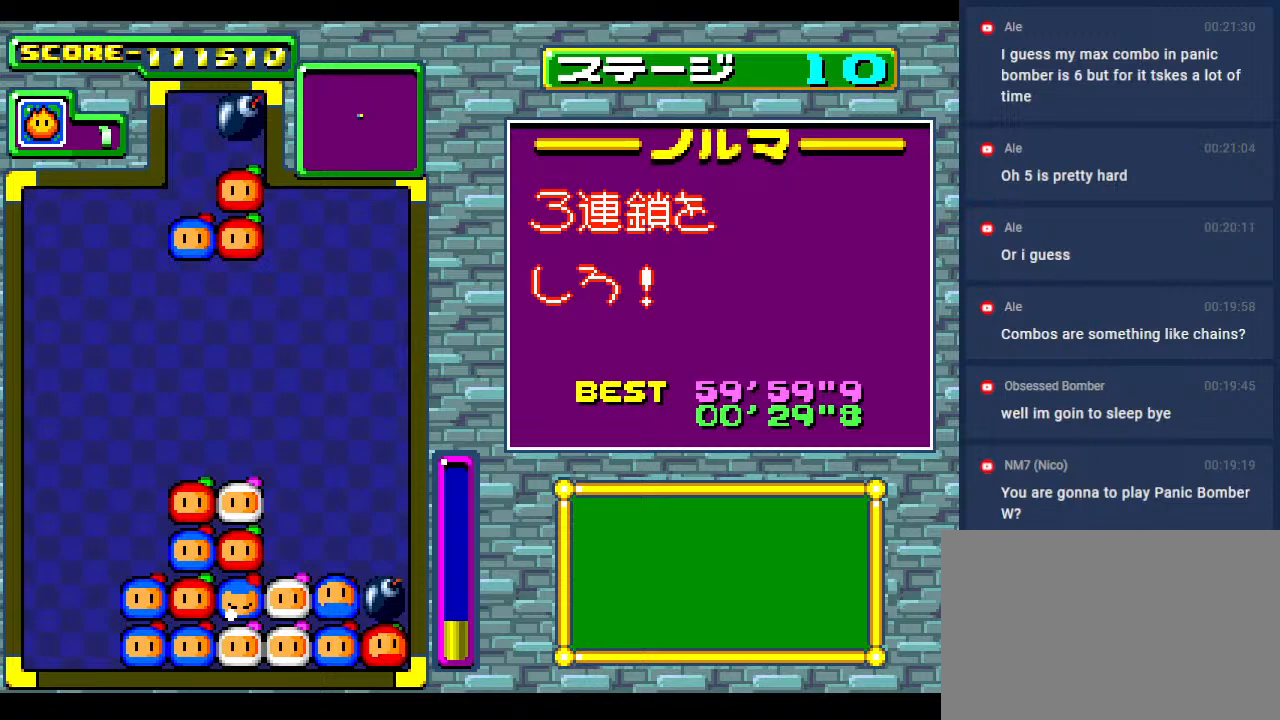
{"buttons": ["DPAD_DOWN"], "events": [[450, "DPAD_DOWN", "down"]]}
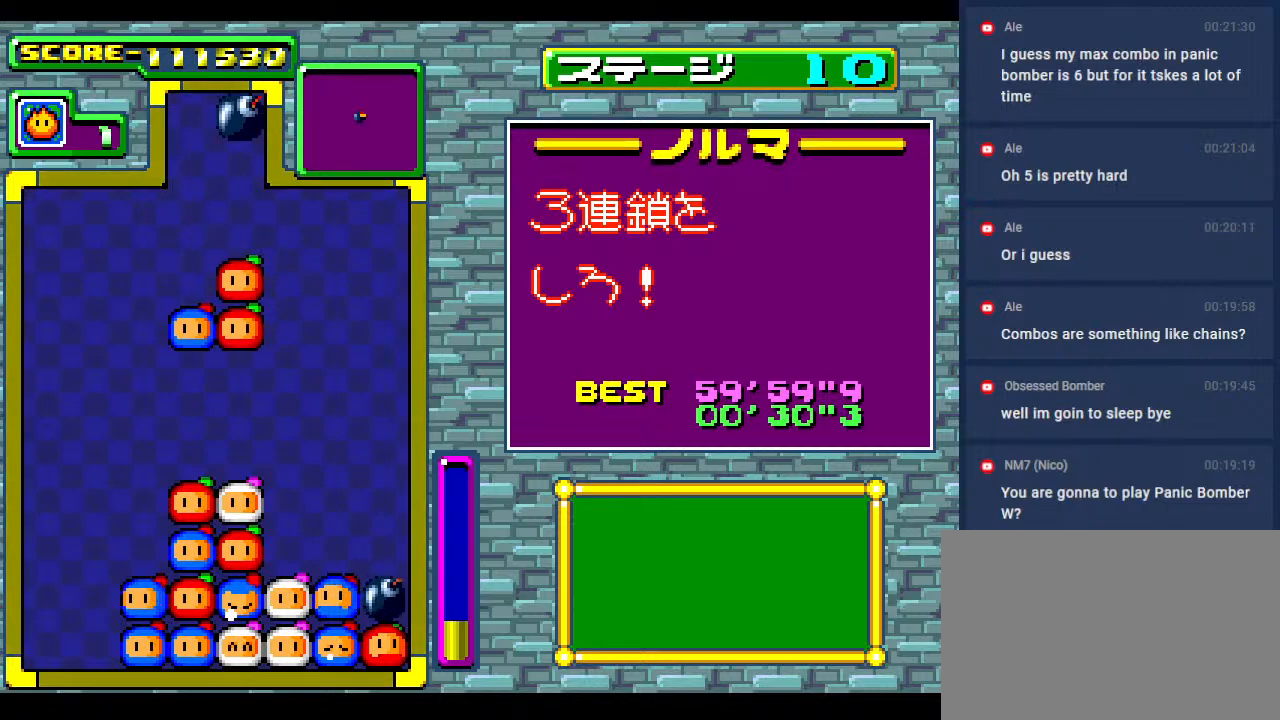
{"buttons": [], "events": [[150, "DPAD_DOWN", "up"]]}
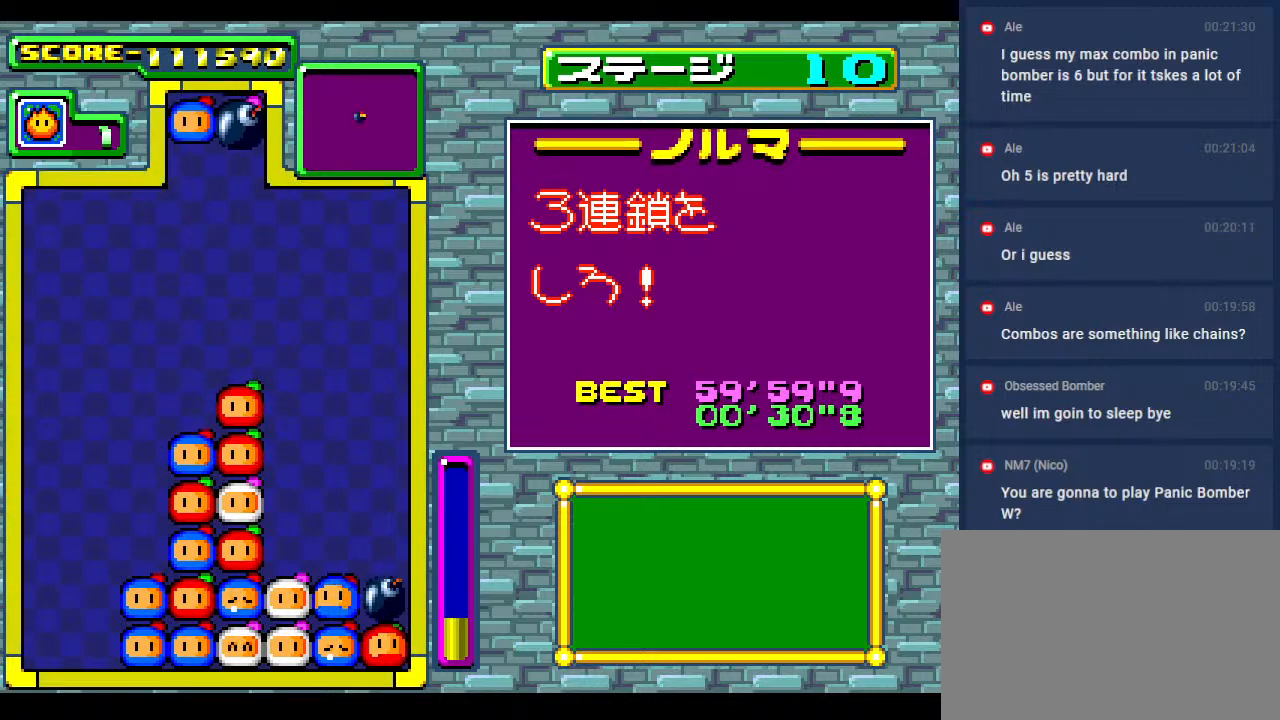
{"buttons": [], "events": []}